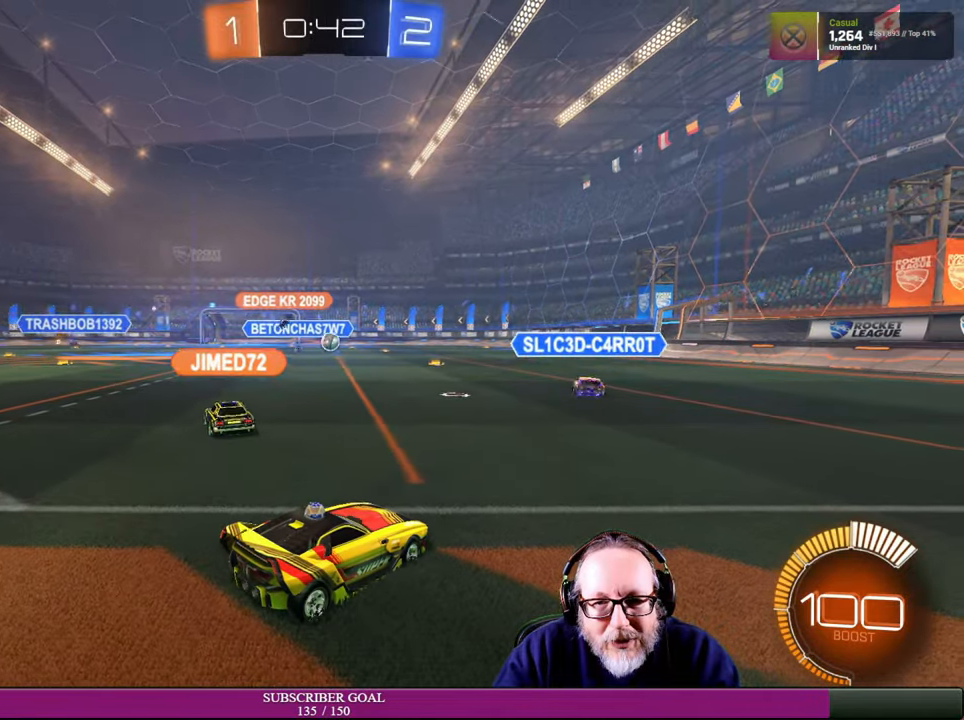
Gameplay with a controller (PlayStation layout); each line is a JSON object with the inputs held at the frame after it (dt_ms = milliseconds from this image to that frame). "events" lists button and stick changes between this image and that frame as [ms after this image, input, new state], when the widget could be followed in between. Not read: R3.
{"dt_ms": 500, "buttons": ["L2"], "left_stick": "center", "right_stick": "center", "events": [[284, "L2", "down"]]}
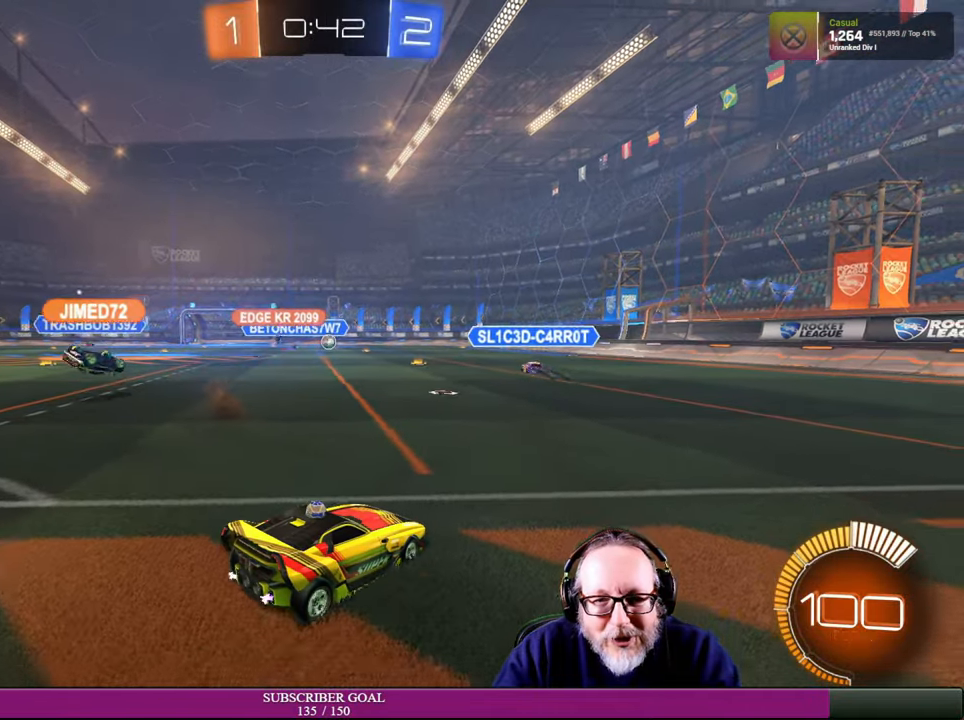
{"dt_ms": 1000, "buttons": ["R2"], "left_stick": "center", "right_stick": "center"}
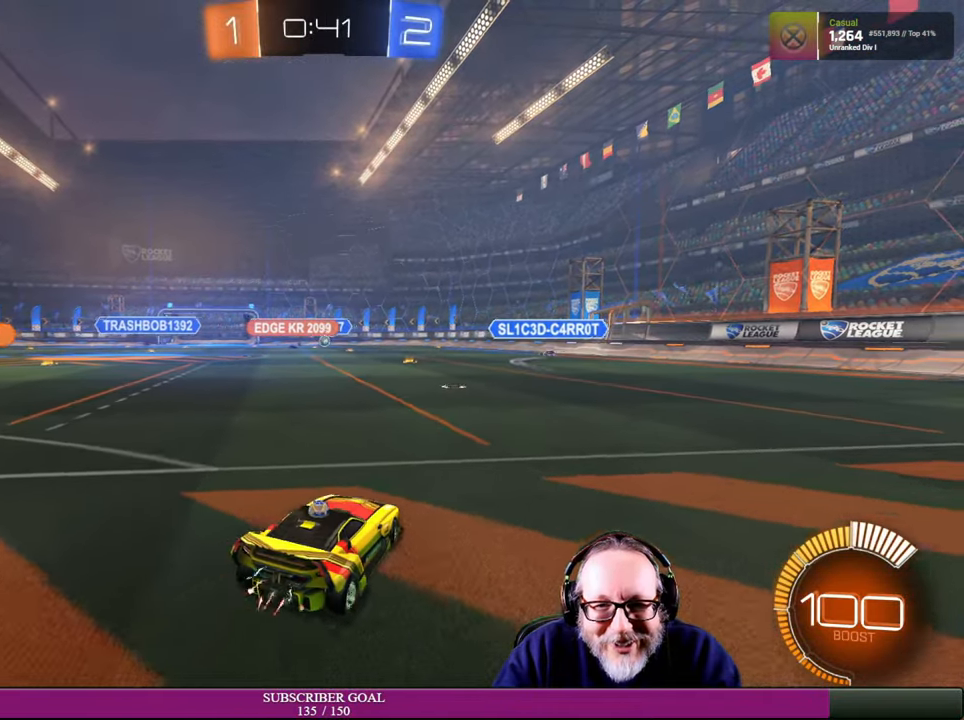
{"dt_ms": 500, "buttons": ["R2"], "left_stick": "center", "right_stick": "center", "events": []}
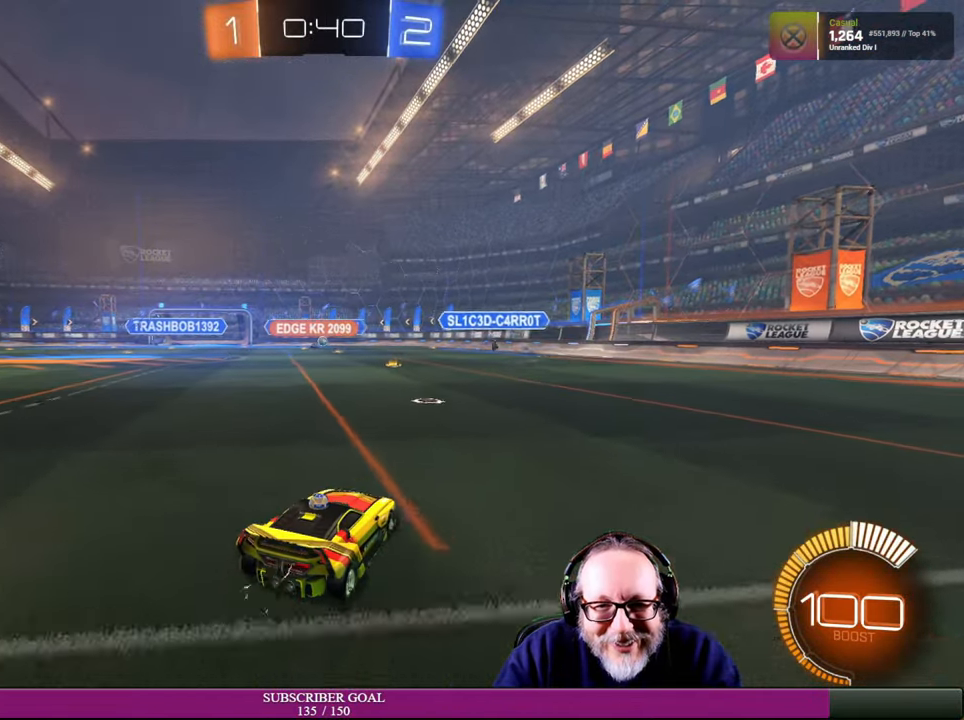
{"dt_ms": 500, "buttons": ["R2"], "left_stick": "right", "right_stick": "center", "events": [[34, "left_stick", "up-left"], [200, "left_stick", "center"], [384, "left_stick", "right"]]}
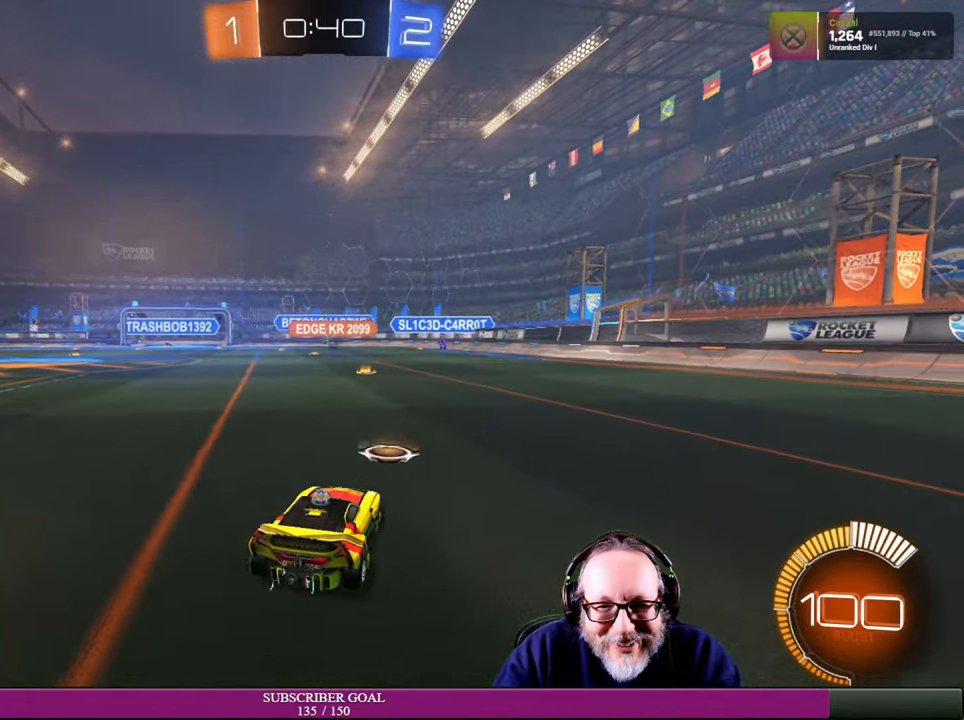
{"dt_ms": 500, "buttons": ["R2"], "left_stick": "center", "right_stick": "center", "events": [[50, "R2", "up"], [84, "left_stick", "center"], [167, "R2", "down"], [200, "left_stick", "up-left"], [367, "left_stick", "center"]]}
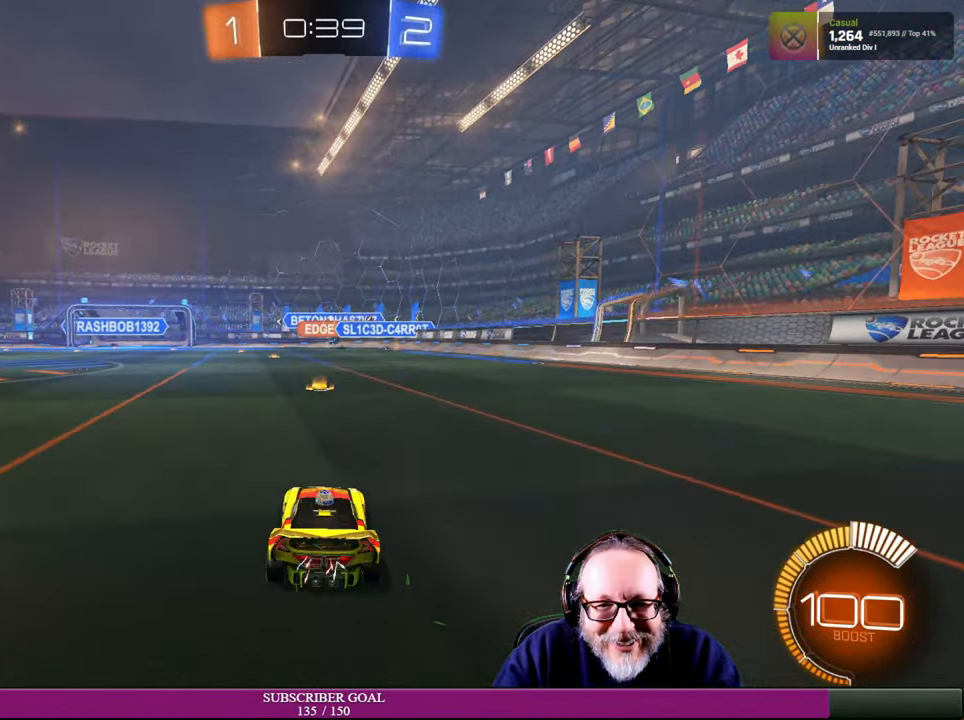
{"dt_ms": 500, "buttons": [], "left_stick": "right", "right_stick": "center", "events": [[34, "left_stick", "up-left"], [350, "left_stick", "center"], [400, "R2", "up"], [417, "left_stick", "right"]]}
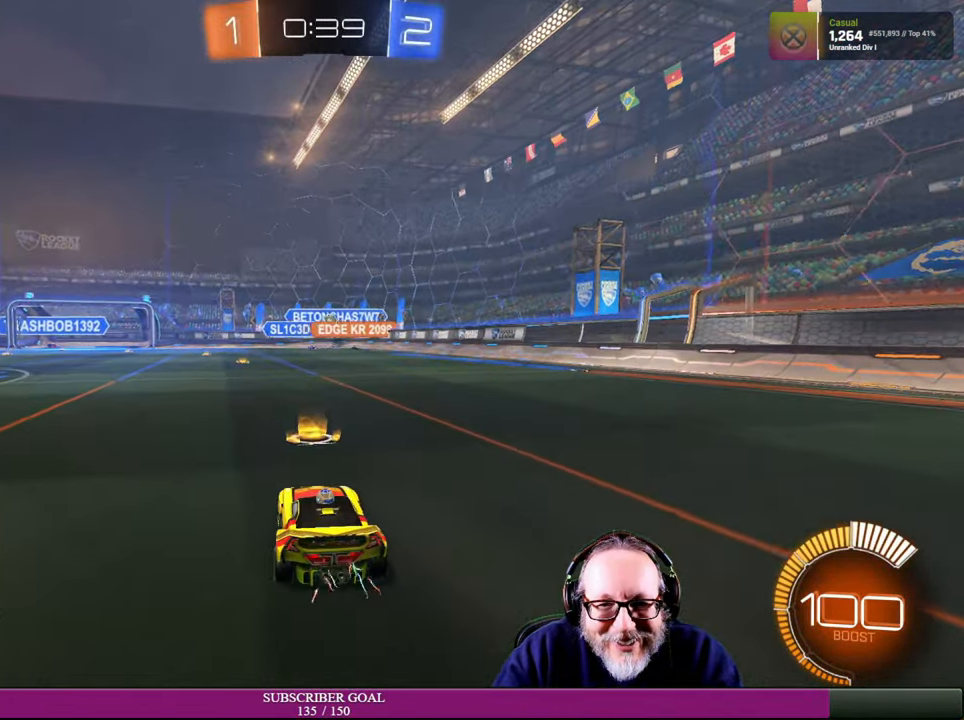
{"dt_ms": 500, "buttons": [], "left_stick": "center", "right_stick": "center", "events": [[300, "left_stick", "center"]]}
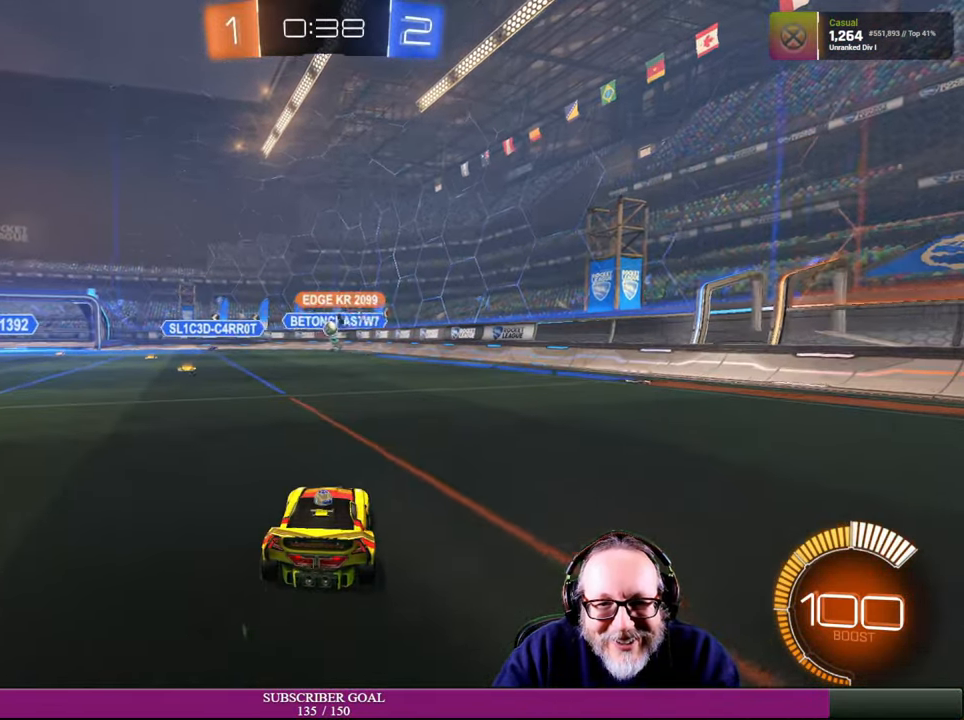
{"dt_ms": 500, "buttons": ["R2"], "left_stick": "center", "right_stick": "center", "events": [[84, "R2", "down"]]}
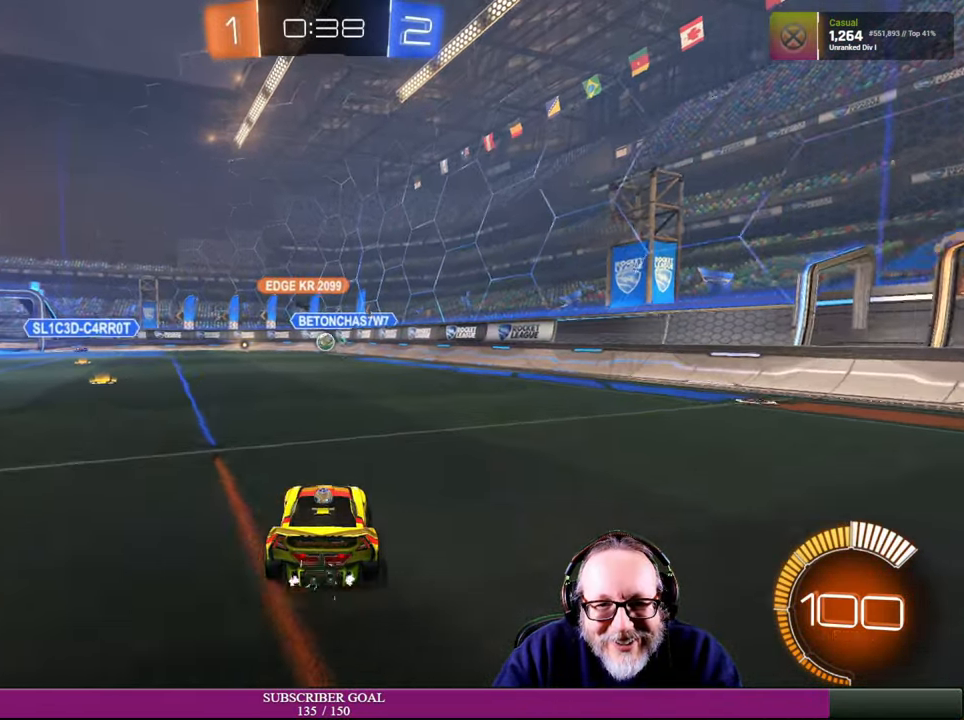
{"dt_ms": 500, "buttons": ["R2"], "left_stick": "up-left", "right_stick": "center", "events": [[17, "left_stick", "left"], [34, "R1", "down"], [117, "left_stick", "center"], [167, "R1", "up"], [484, "left_stick", "up-left"]]}
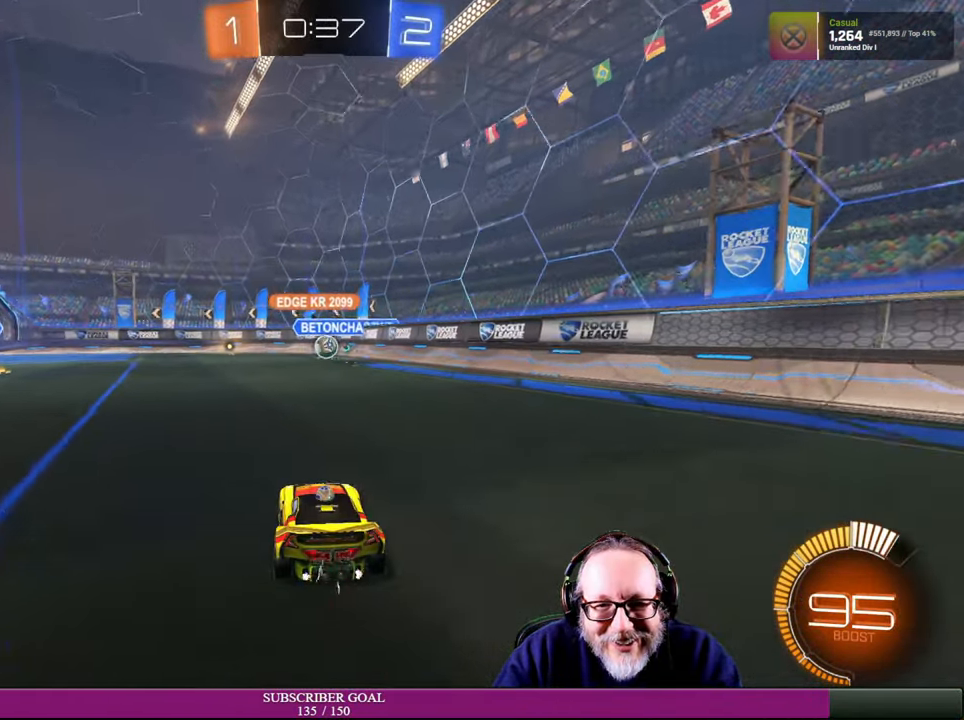
{"dt_ms": 500, "buttons": ["R2"], "left_stick": "center", "right_stick": "center", "events": [[84, "left_stick", "center"], [150, "R1", "down"], [383, "R1", "up"]]}
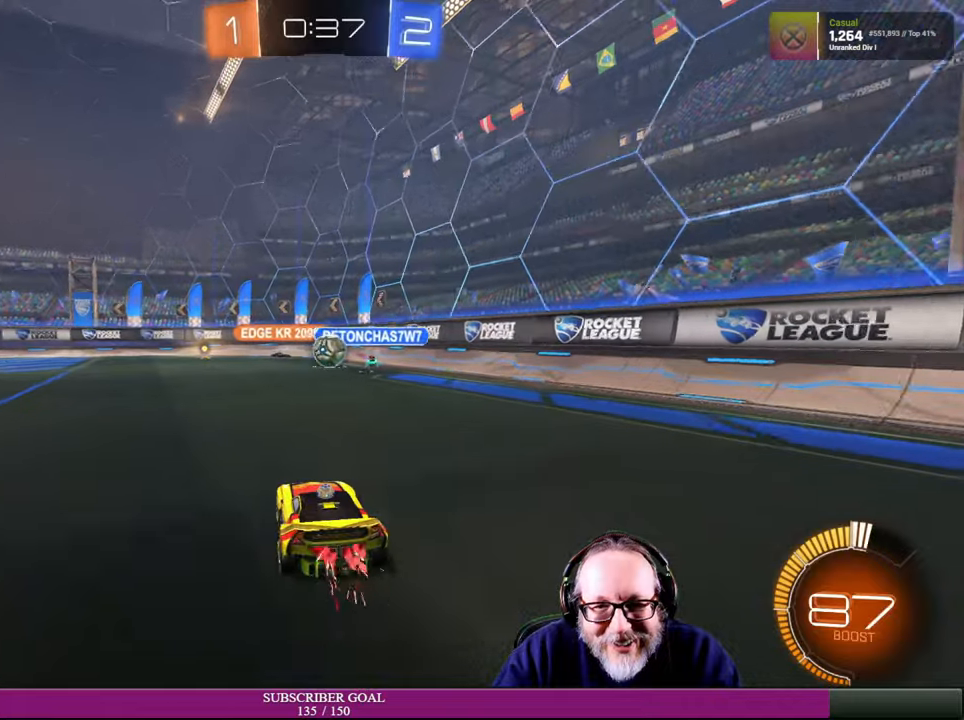
{"dt_ms": 500, "buttons": ["R2"], "left_stick": "left", "right_stick": "center", "events": [[116, "left_stick", "up-left"], [200, "left_stick", "center"], [283, "left_stick", "left"]]}
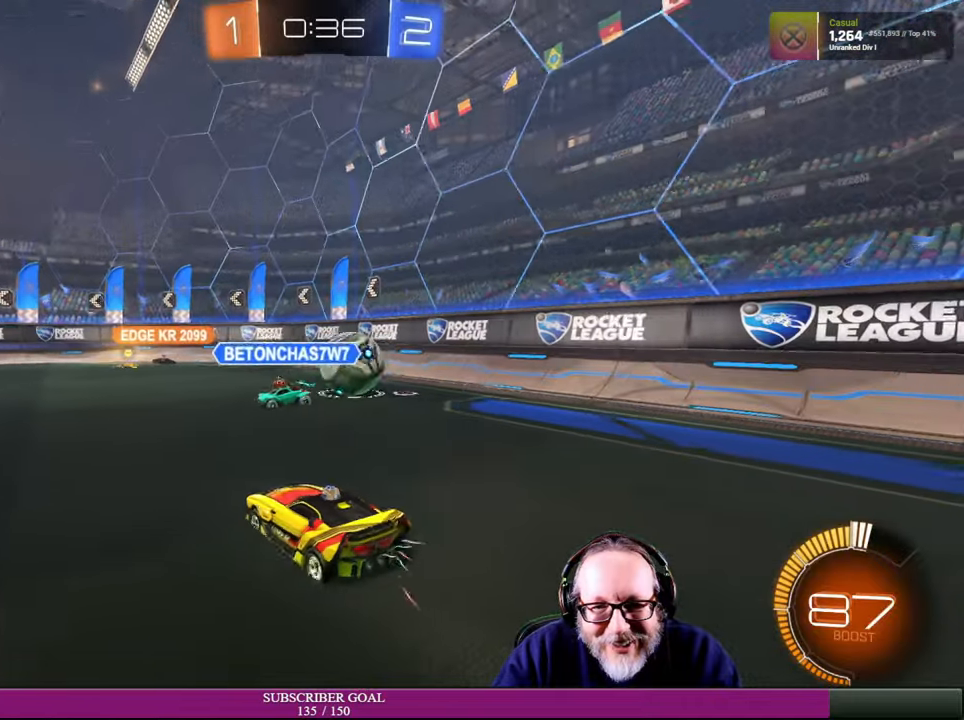
{"dt_ms": 500, "buttons": ["R2"], "left_stick": "right", "right_stick": "center", "events": [[50, "left_stick", "down-right"], [66, "R2", "up"], [183, "left_stick", "right"], [233, "L1", "down"], [416, "L1", "up"], [483, "R2", "down"]]}
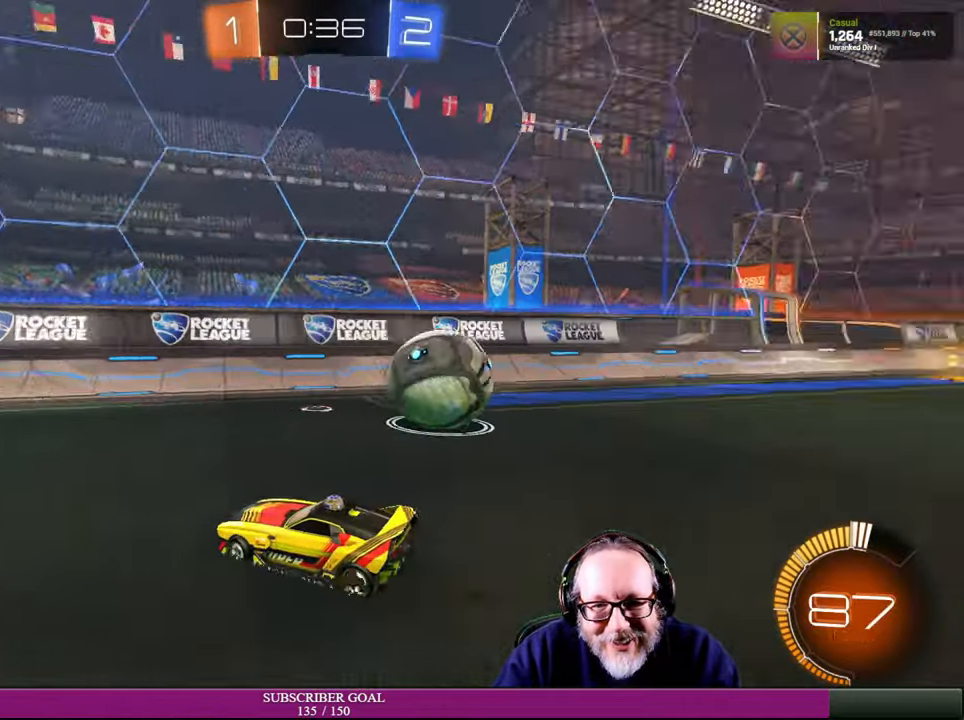
{"dt_ms": 500, "buttons": ["R2"], "left_stick": "right", "right_stick": "center", "events": []}
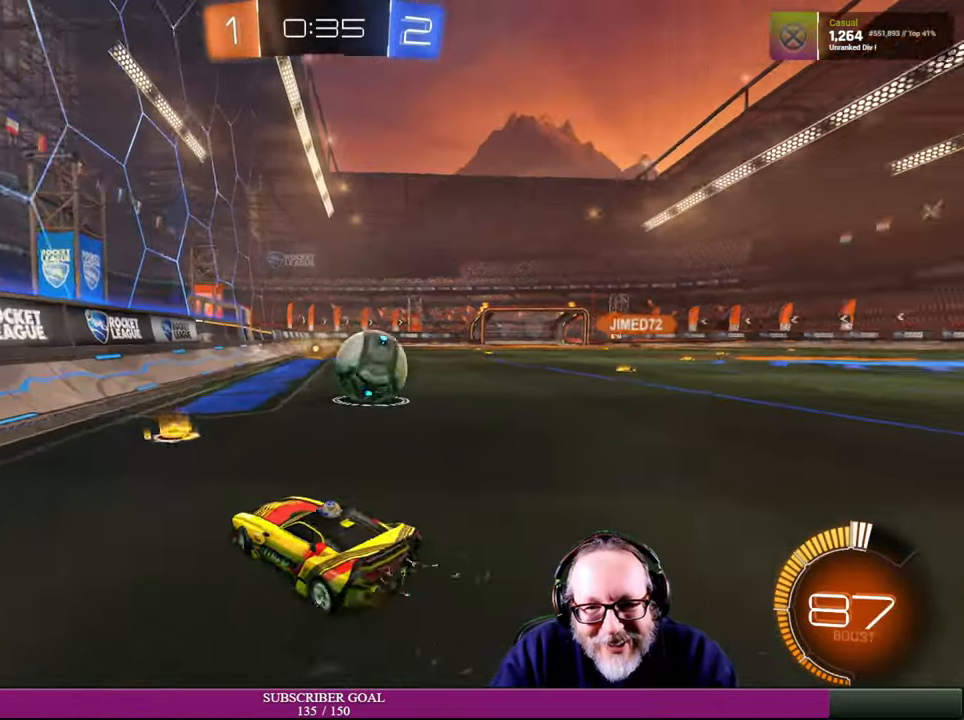
{"dt_ms": 500, "buttons": ["R2"], "left_stick": "up", "right_stick": "center", "events": [[100, "R1", "down"], [383, "R1", "up"], [450, "left_stick", "up"]]}
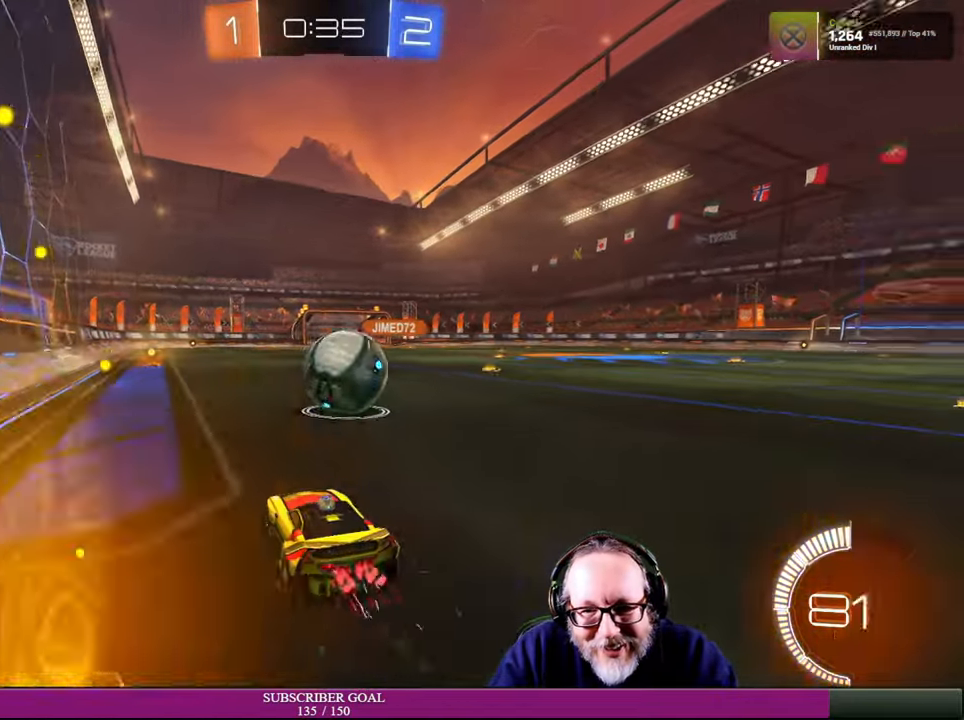
{"dt_ms": 500, "buttons": ["R2"], "left_stick": "center", "right_stick": "center", "events": [[50, "left_stick", "right"], [266, "left_stick", "up"], [400, "left_stick", "left"], [483, "left_stick", "center"]]}
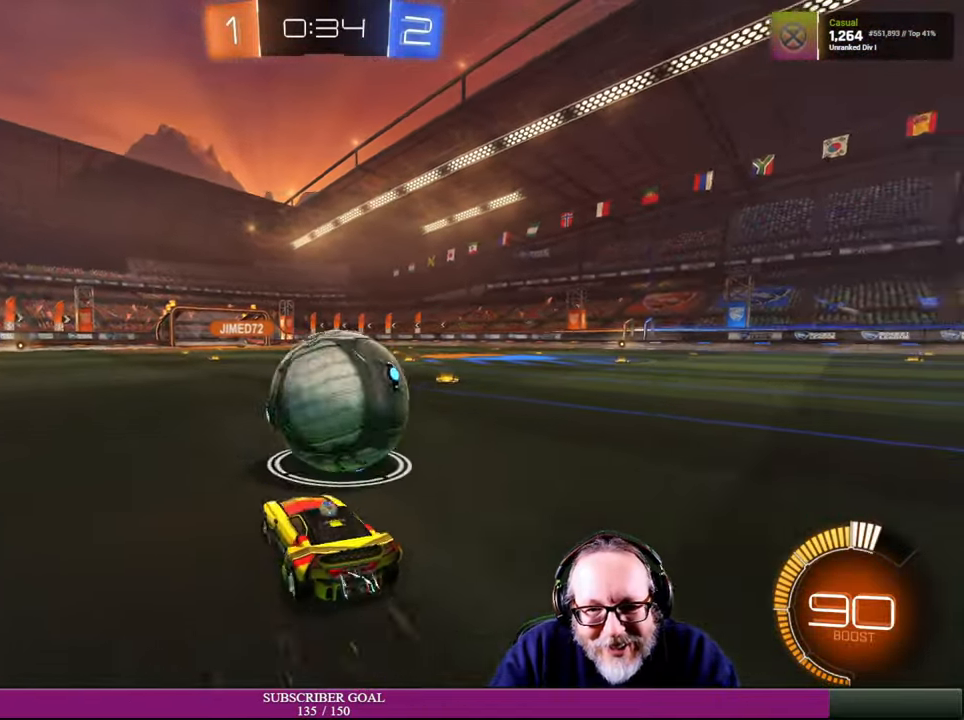
{"dt_ms": 500, "buttons": ["R2"], "left_stick": "center", "right_stick": "center", "events": [[33, "left_stick", "right"], [316, "left_stick", "center"]]}
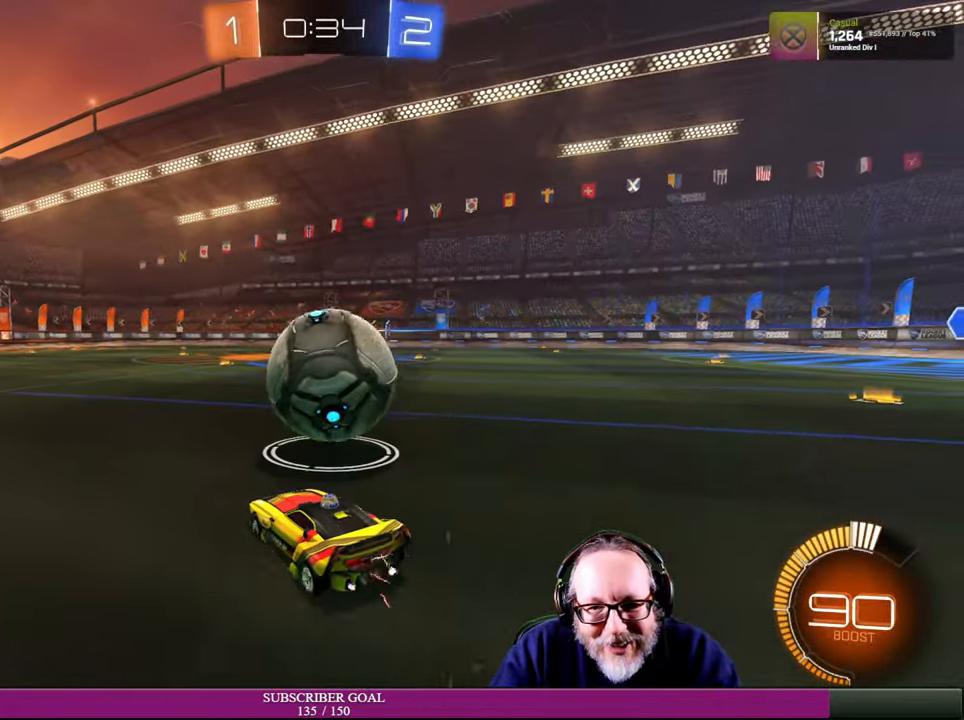
{"dt_ms": 500, "buttons": ["R2"], "left_stick": "right", "right_stick": "center", "events": [[416, "left_stick", "right"]]}
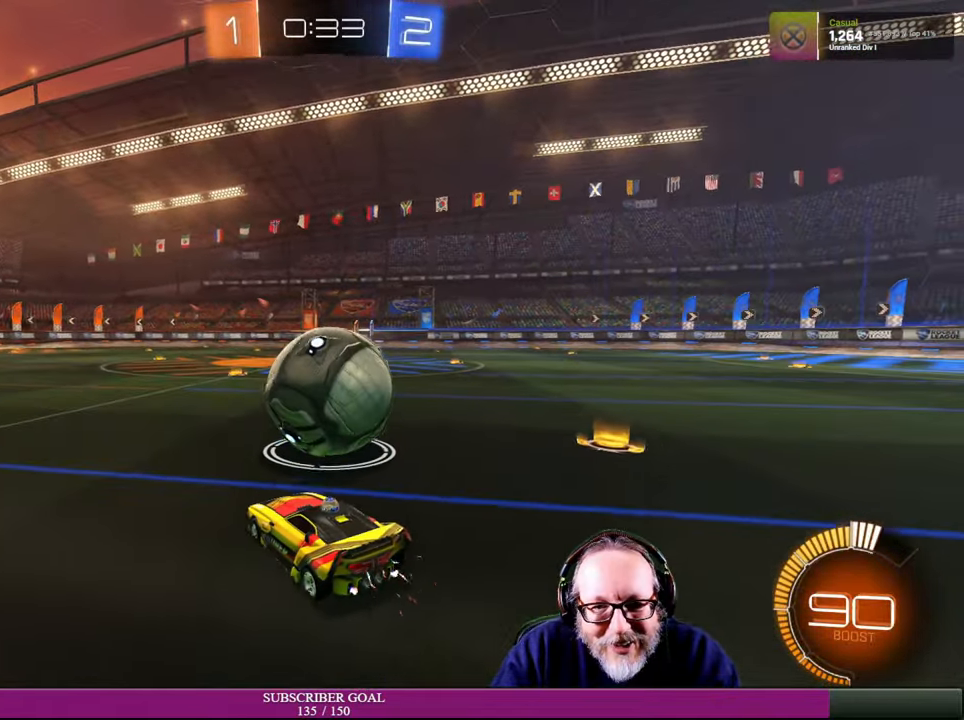
{"dt_ms": 500, "buttons": ["R2"], "left_stick": "center", "right_stick": "center", "events": [[133, "left_stick", "center"], [300, "left_stick", "left"], [466, "left_stick", "center"]]}
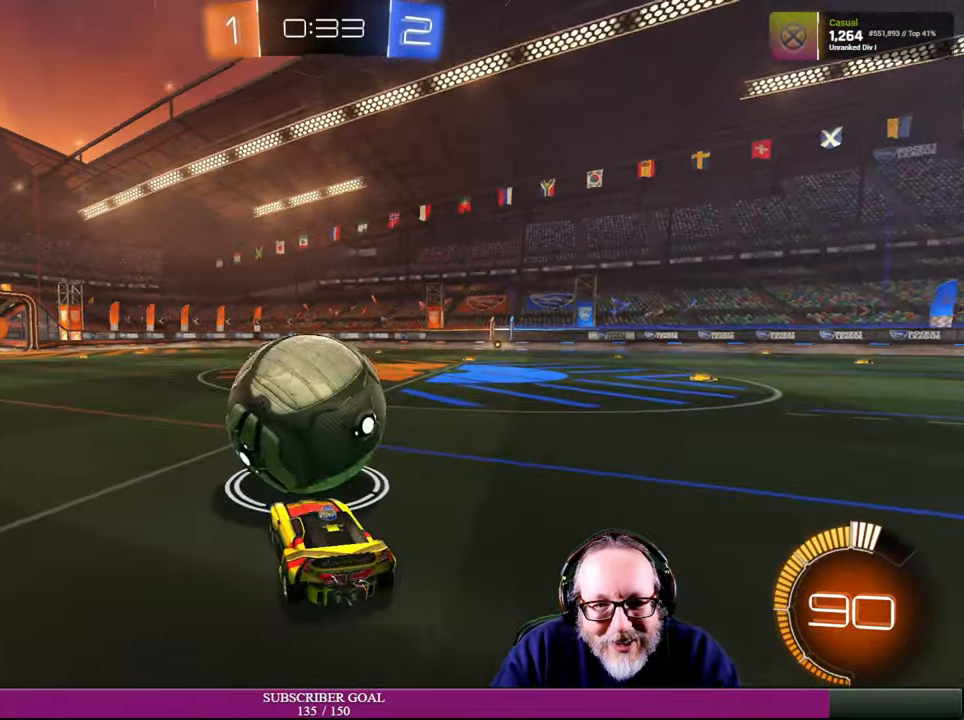
{"dt_ms": 500, "buttons": ["R2"], "left_stick": "center", "right_stick": "center", "events": [[50, "left_stick", "up-left"], [216, "left_stick", "left"], [383, "left_stick", "center"]]}
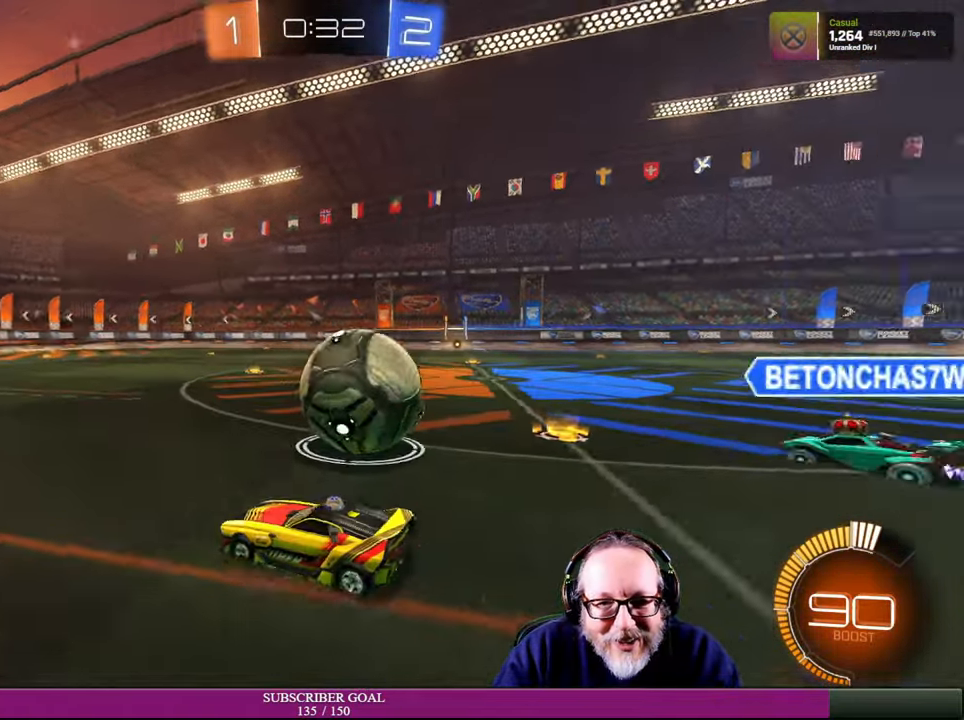
{"dt_ms": 500, "buttons": ["R1", "R2"], "left_stick": "center", "right_stick": "center", "events": [[66, "left_stick", "right"], [400, "R1", "down"], [400, "left_stick", "up"], [483, "left_stick", "center"]]}
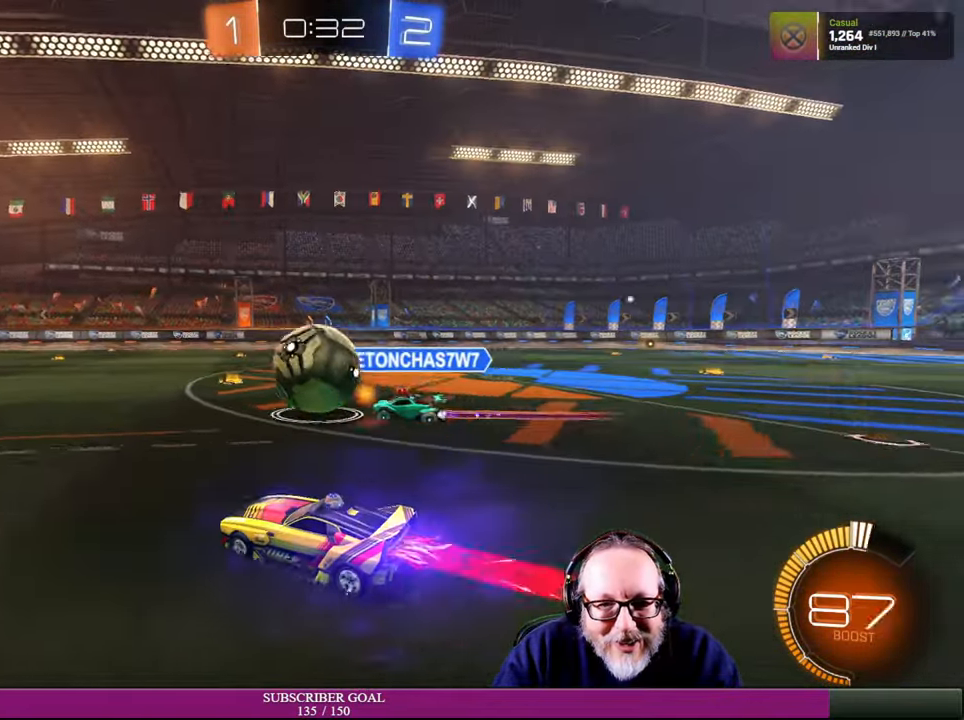
{"dt_ms": 500, "buttons": ["R2"], "left_stick": "up-left", "right_stick": "center", "events": [[150, "R1", "up"], [383, "left_stick", "up-left"]]}
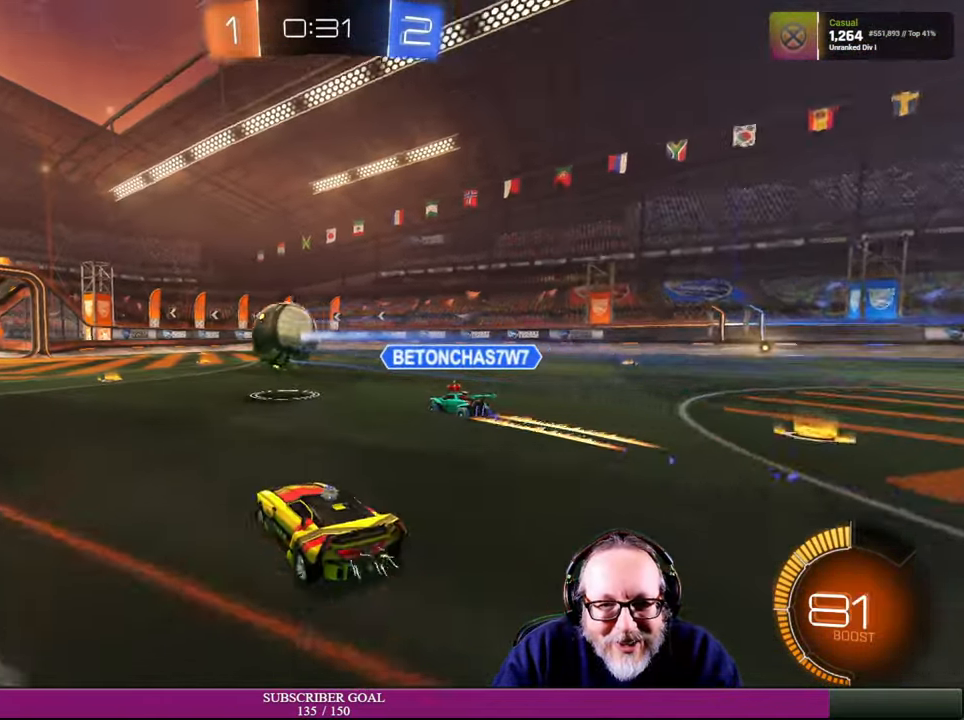
{"dt_ms": 500, "buttons": ["R2"], "left_stick": "right", "right_stick": "center", "events": [[116, "left_stick", "center"], [284, "left_stick", "right"]]}
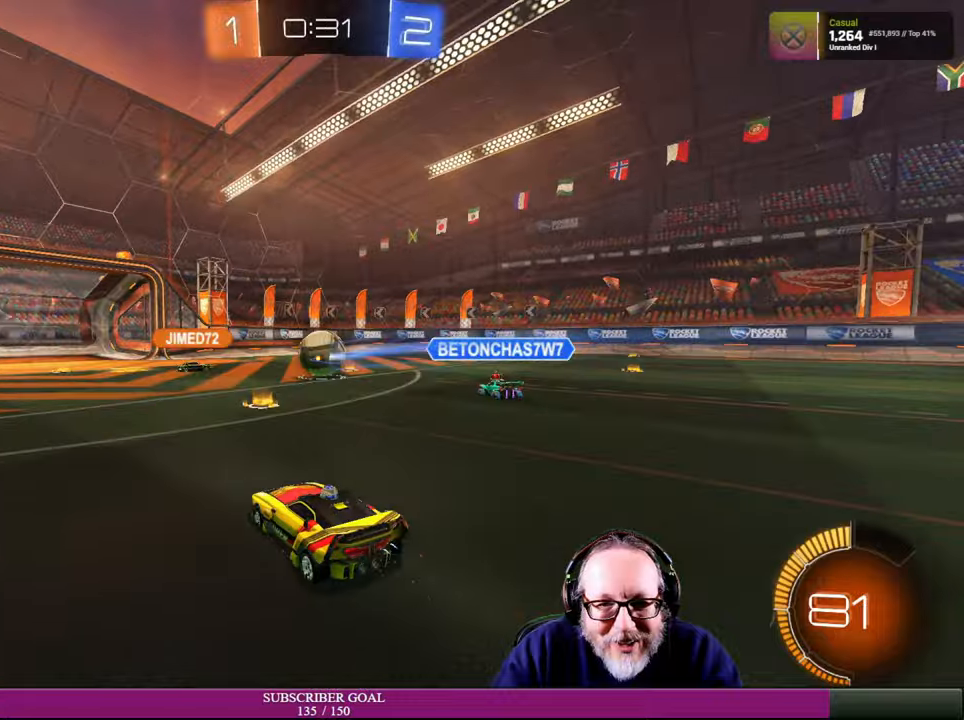
{"dt_ms": 500, "buttons": ["R2"], "left_stick": "left", "right_stick": "center", "events": [[334, "left_stick", "up-left"], [484, "left_stick", "left"]]}
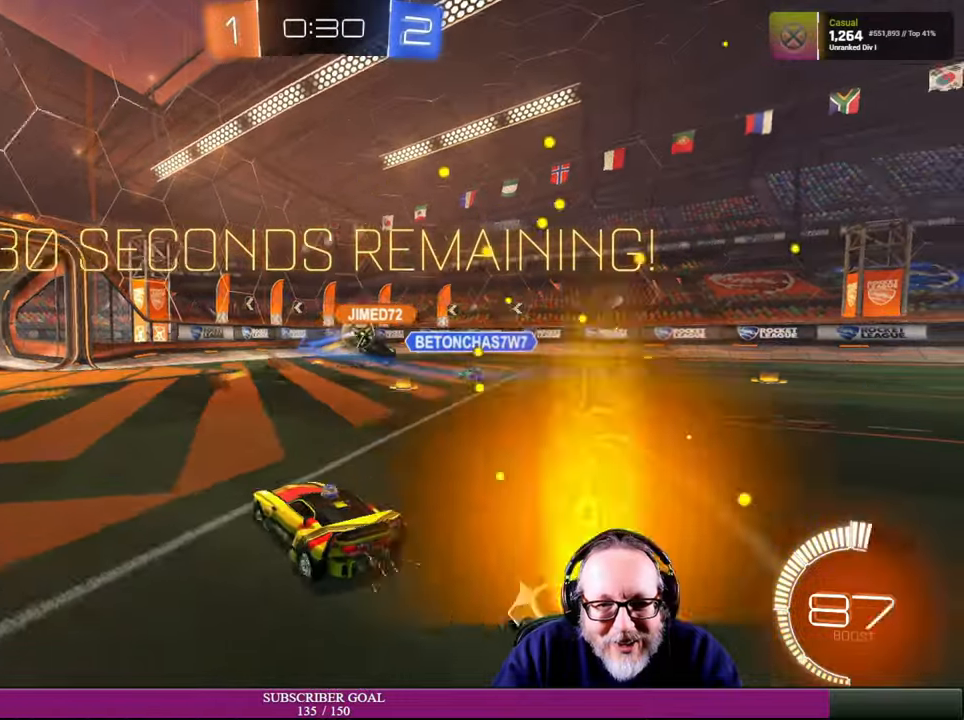
{"dt_ms": 500, "buttons": ["R2"], "left_stick": "center", "right_stick": "center", "events": [[234, "left_stick", "center"], [350, "left_stick", "left"], [434, "left_stick", "center"]]}
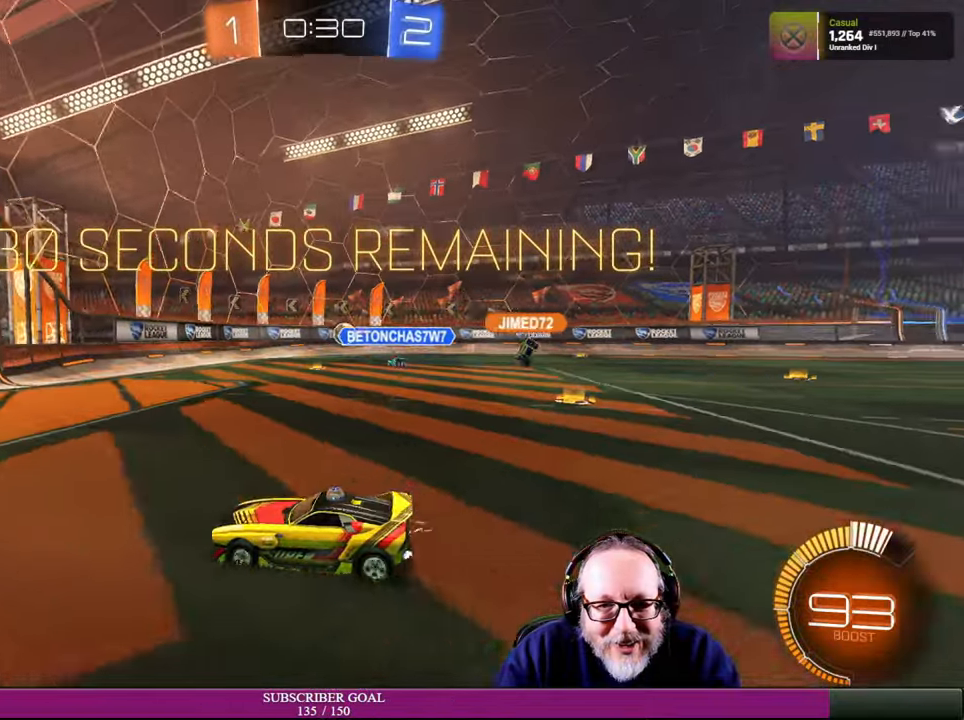
{"dt_ms": 500, "buttons": [], "left_stick": "right", "right_stick": "center", "events": [[17, "left_stick", "left"], [250, "left_stick", "center"], [317, "left_stick", "right"], [500, "R2", "up"]]}
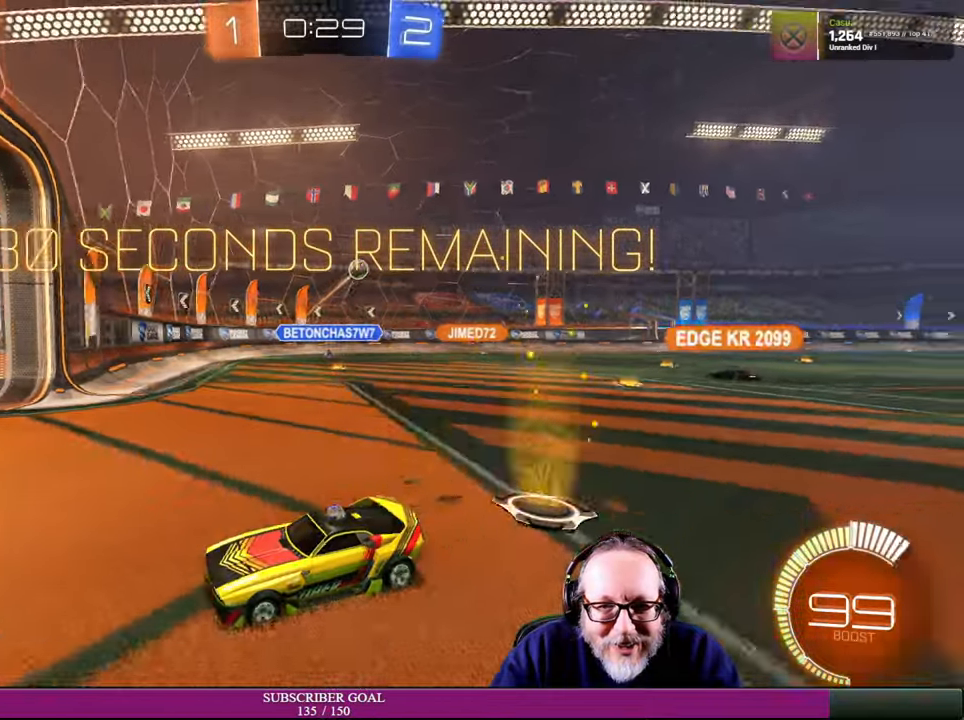
{"dt_ms": 500, "buttons": ["R2"], "left_stick": "right", "right_stick": "center"}
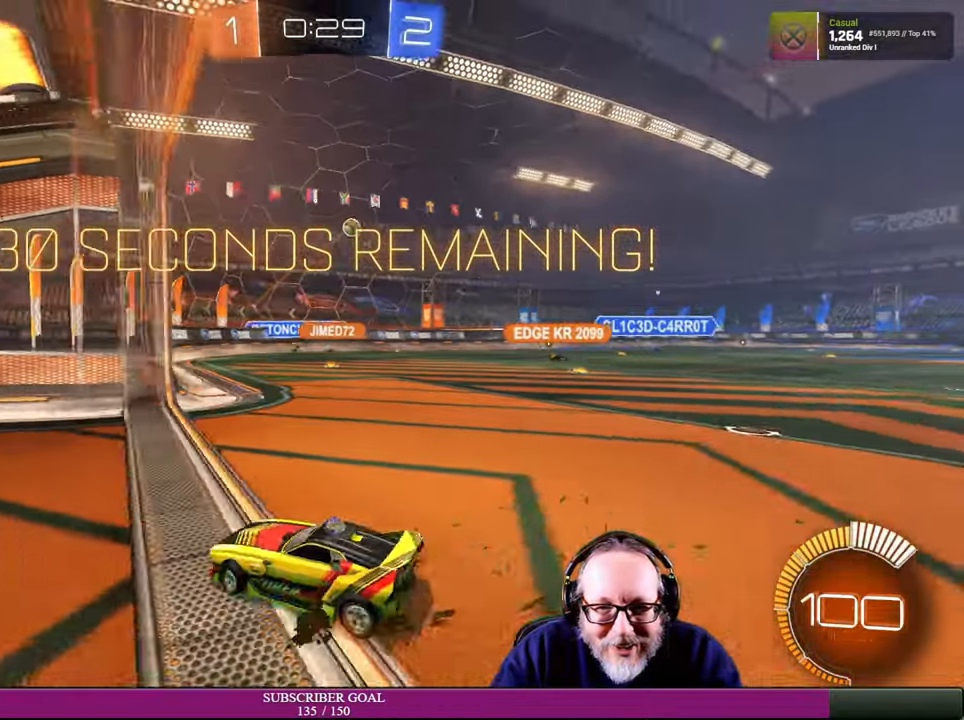
{"dt_ms": 500, "buttons": ["R2"], "left_stick": "right", "right_stick": "center", "events": []}
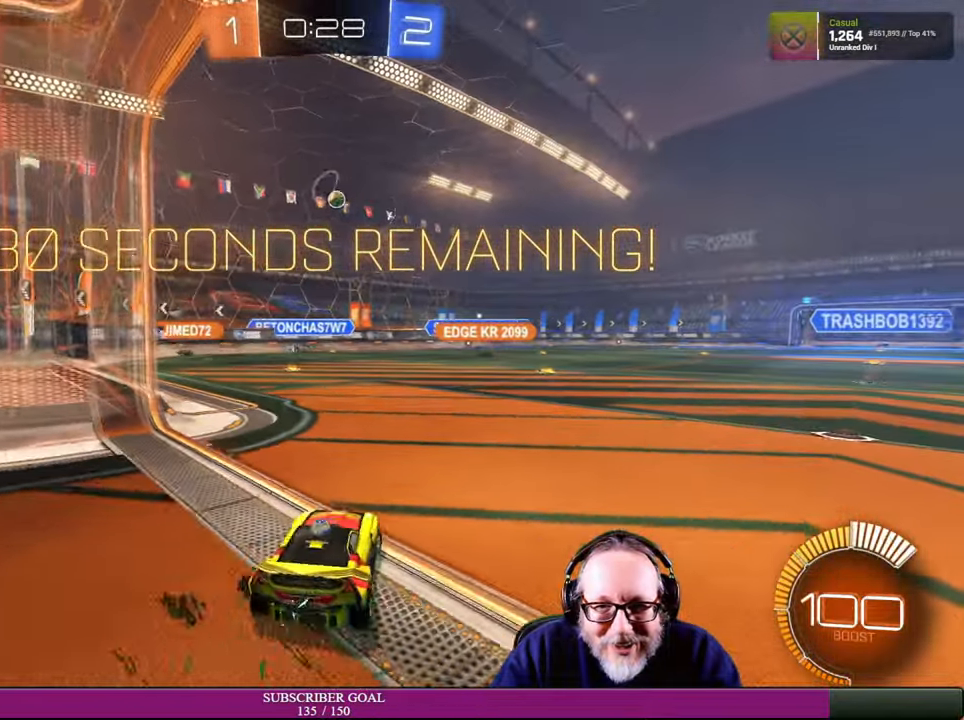
{"dt_ms": 500, "buttons": ["R2"], "left_stick": "right", "right_stick": "center", "events": []}